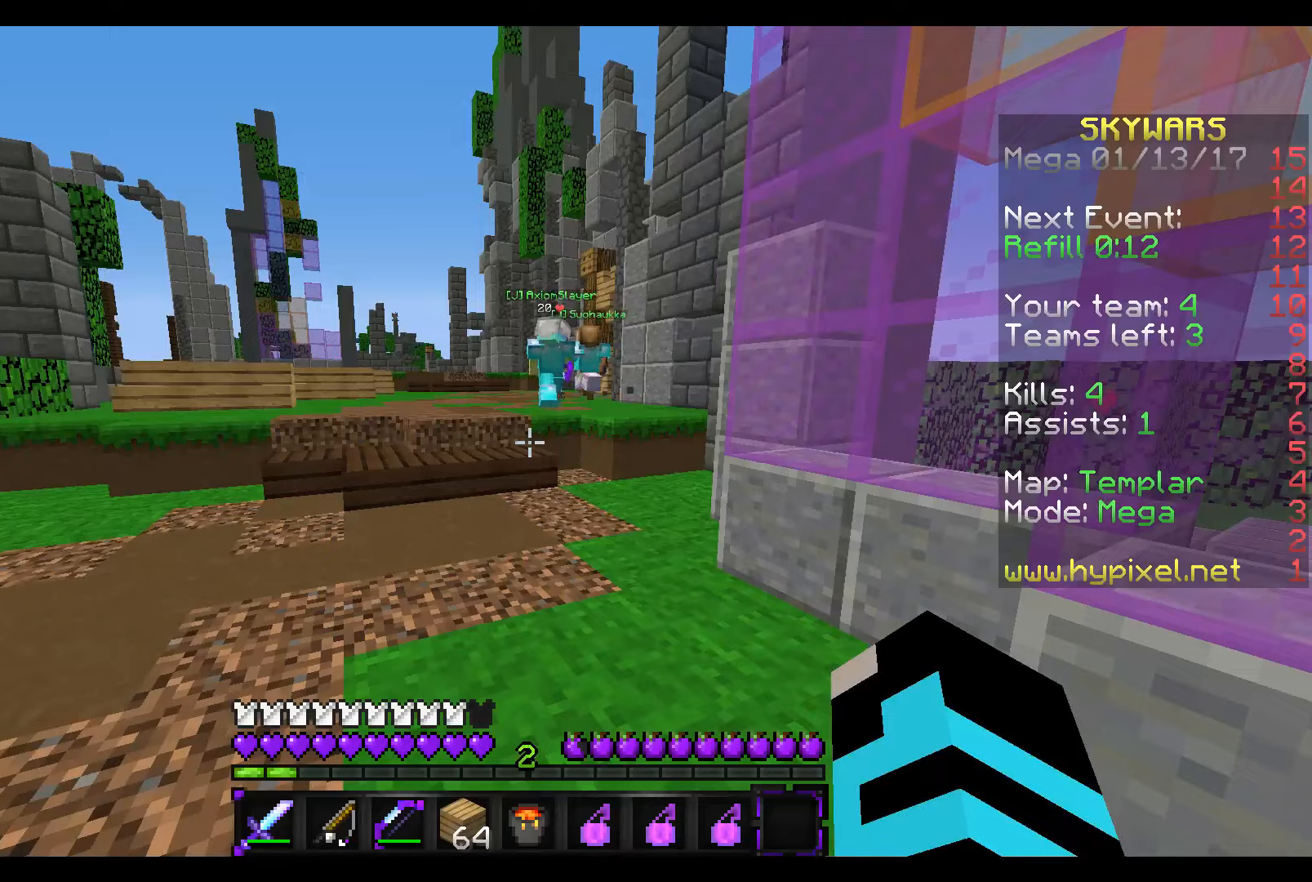
Gameplay with keyboard and mouse; each line is a JSON object with the keys and mouse buttons held at the frame after it. "events" lists presses ("down") and releases ("up") of "a", "d", "s", "w", "mouse_left" and "mouse_right" between this image and that frame as [ms after this image, input, new state], when the widget could be followed in between. "mouse_left", "mouse_right" = the "left", "right" buttons of the "mouse" list. No other keys are recorded. Fast repeated clicks can show as one long hold. Mouse movement is not recorded.
{"keys": ["s"], "mouse": [], "events": [[367, "s", "down"], [367, "w", "up"]]}
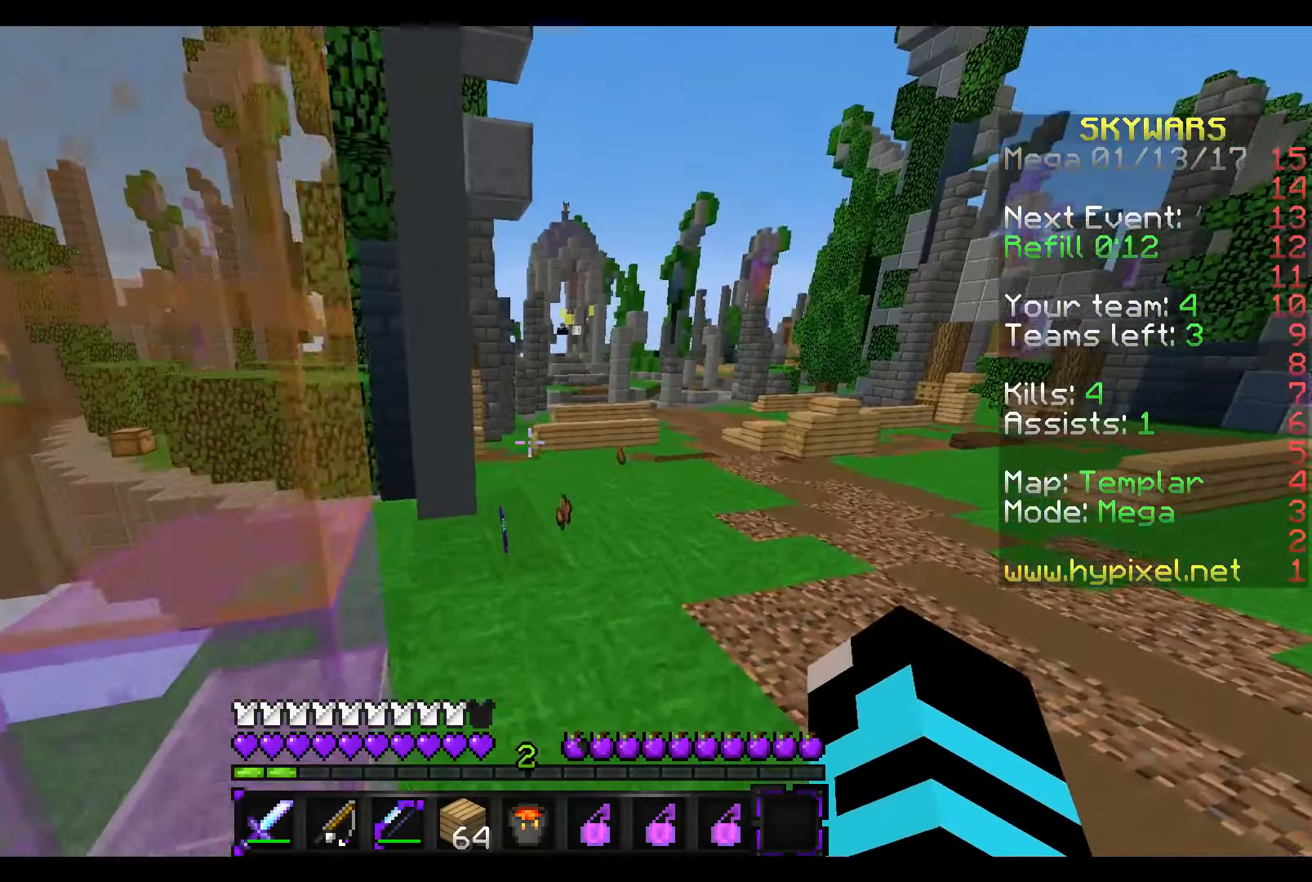
{"keys": ["s"], "mouse": [], "events": []}
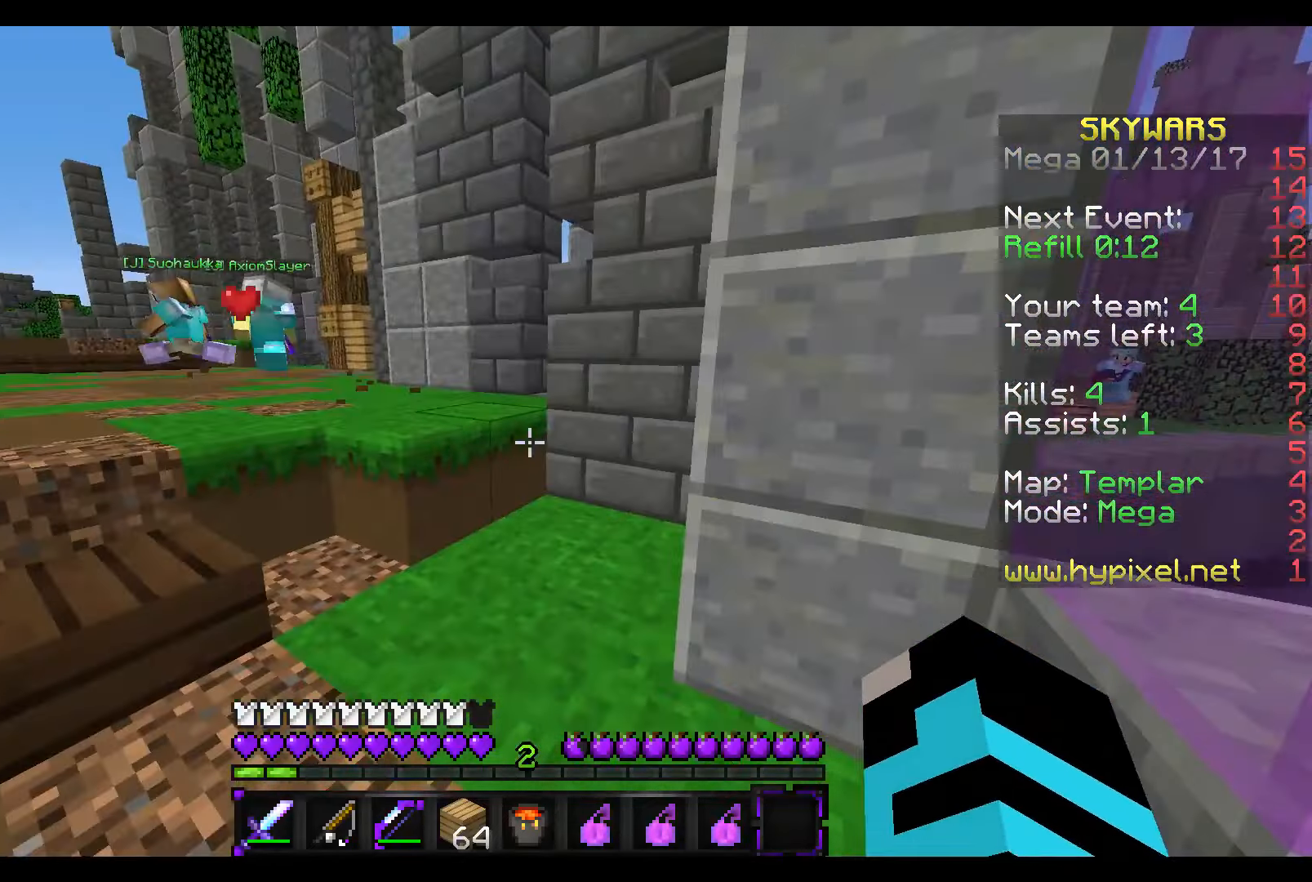
{"keys": ["w"], "mouse": [], "events": [[17, "w", "down"], [167, "a", "down"], [167, "s", "up"], [416, "a", "up"]]}
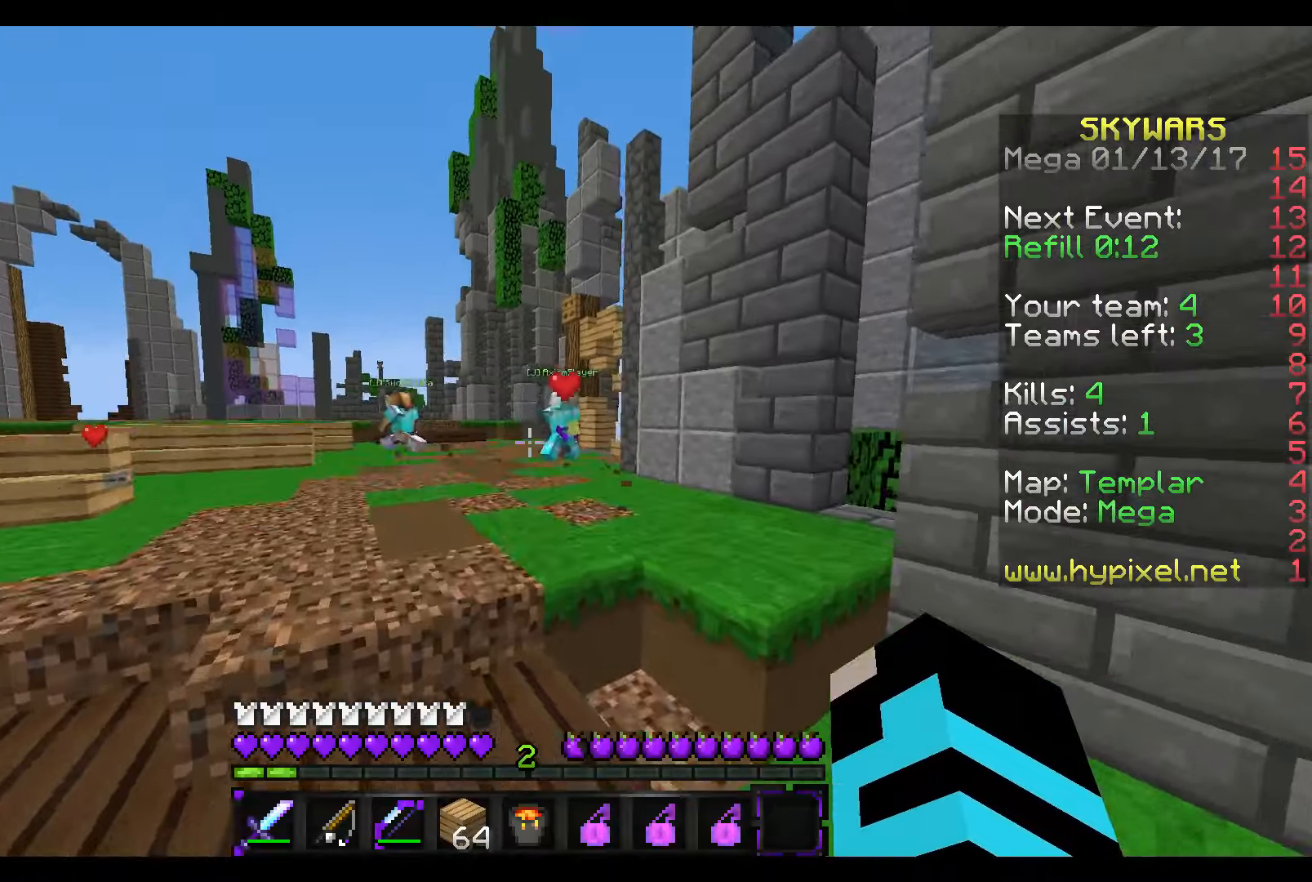
{"keys": ["w"], "mouse": [], "events": []}
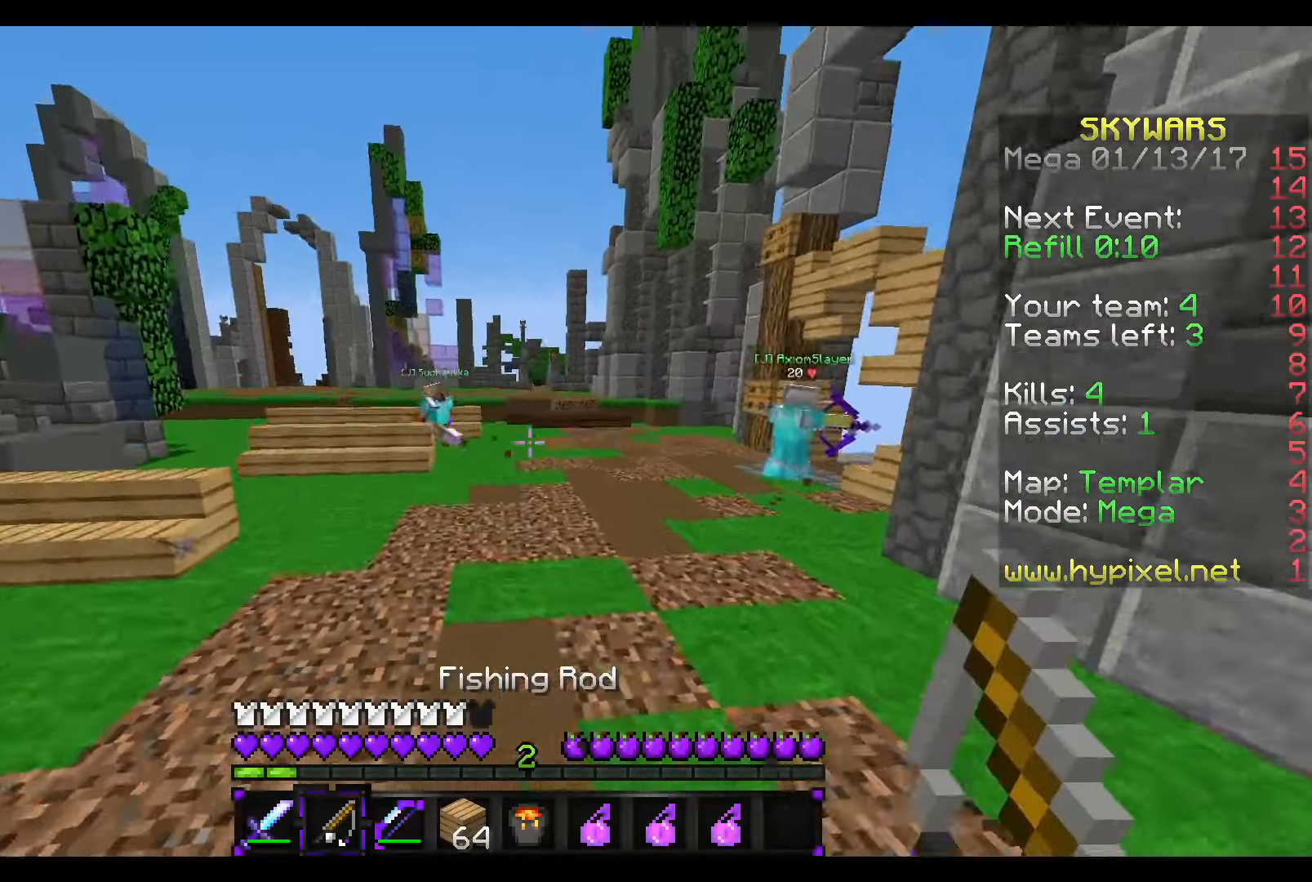
{"keys": ["a", "w"], "mouse": [], "events": [[466, "a", "down"]]}
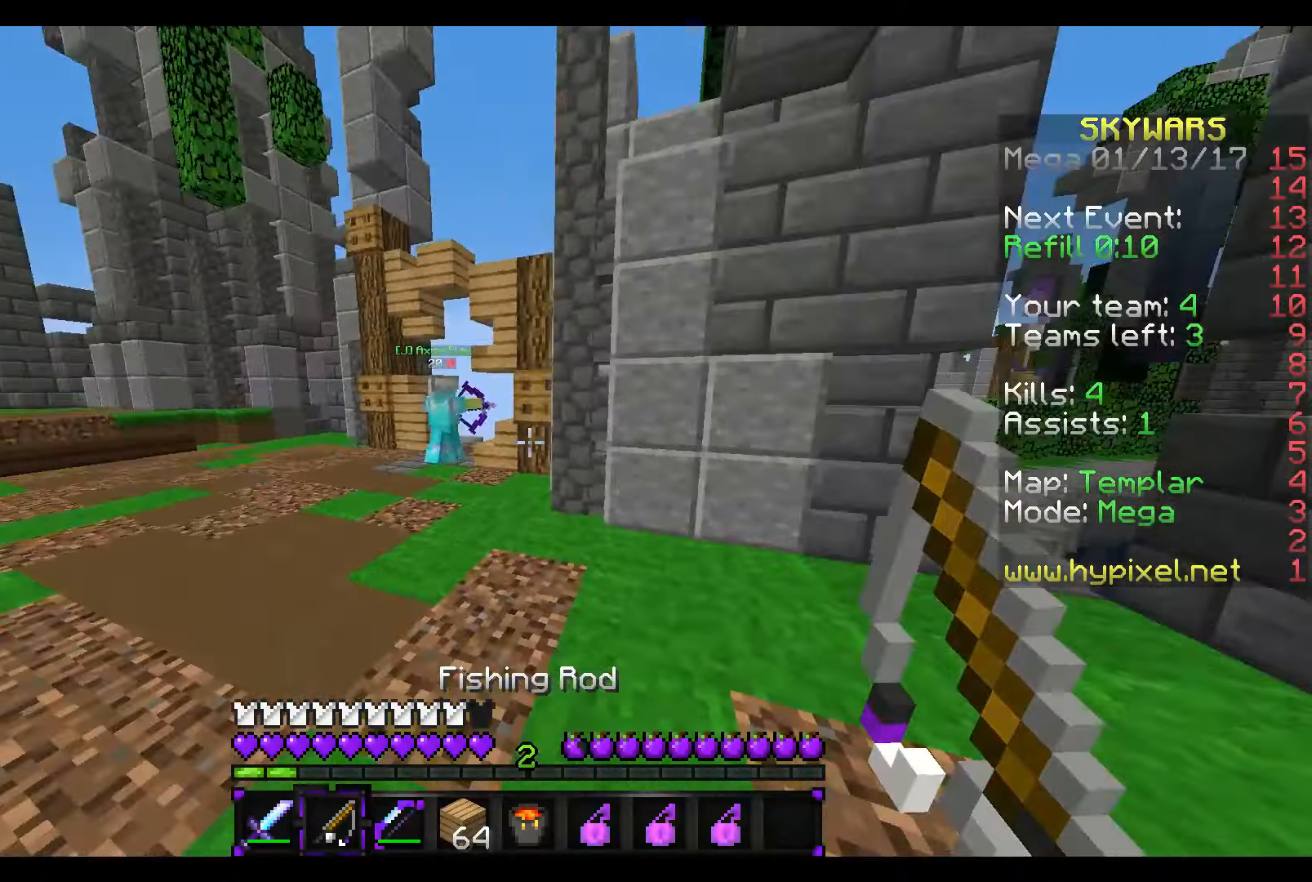
{"keys": ["s"], "mouse": ["right"], "events": [[116, "a", "up"], [216, "mouse_right", "down"], [316, "w", "up"], [416, "s", "down"]]}
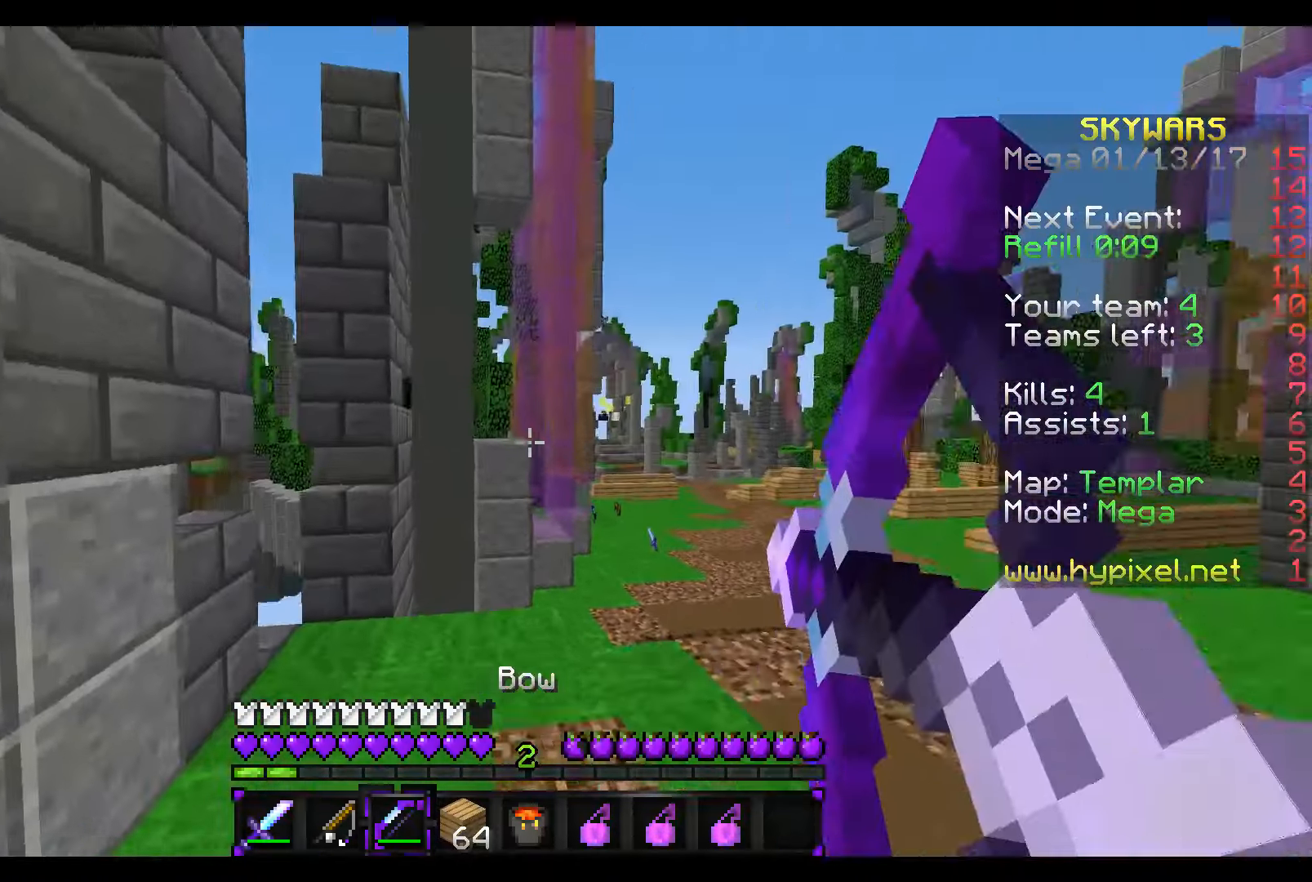
{"keys": ["s"], "mouse": ["right"], "events": []}
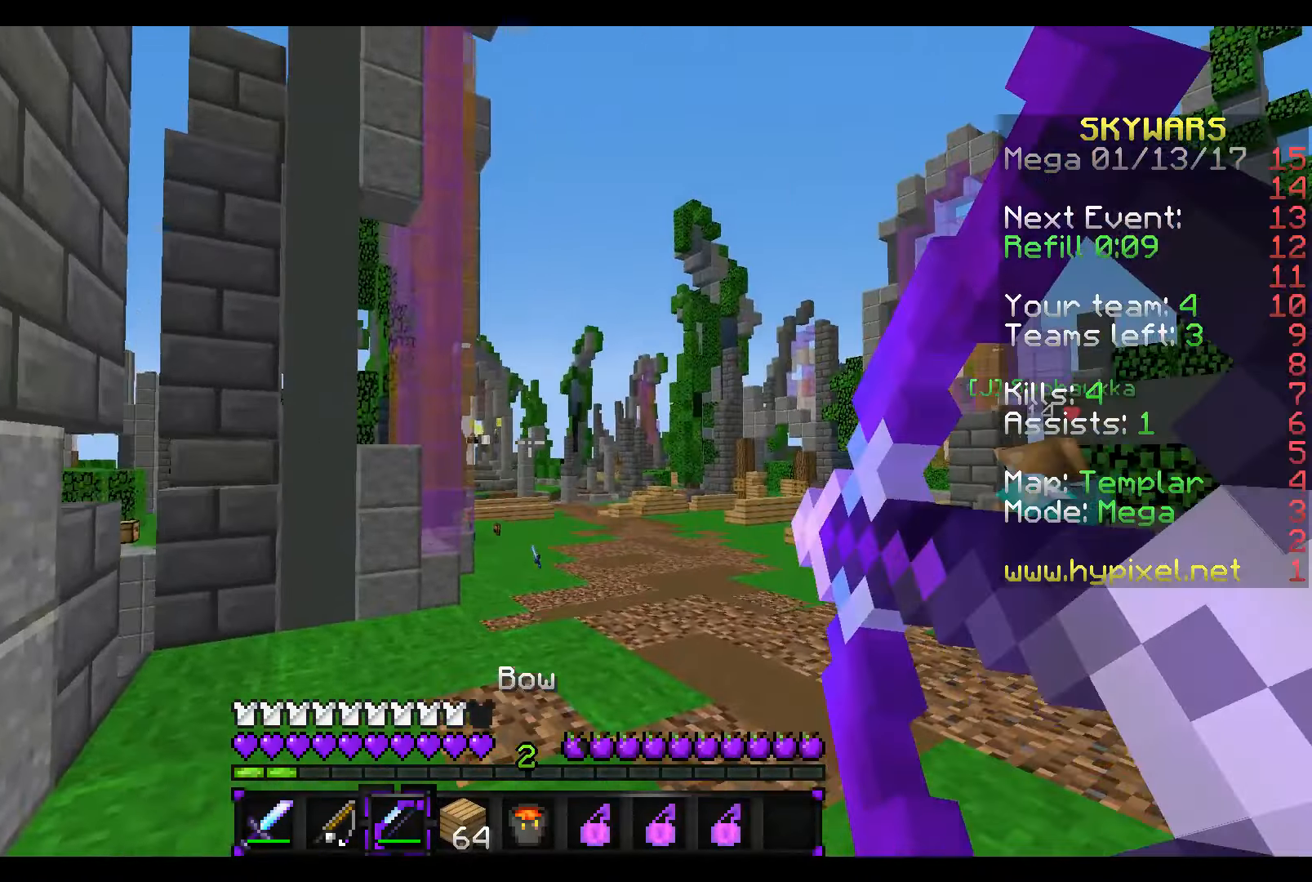
{"keys": ["s"], "mouse": [], "events": [[66, "mouse_left", "down"], [216, "mouse_left", "up"], [216, "mouse_right", "up"]]}
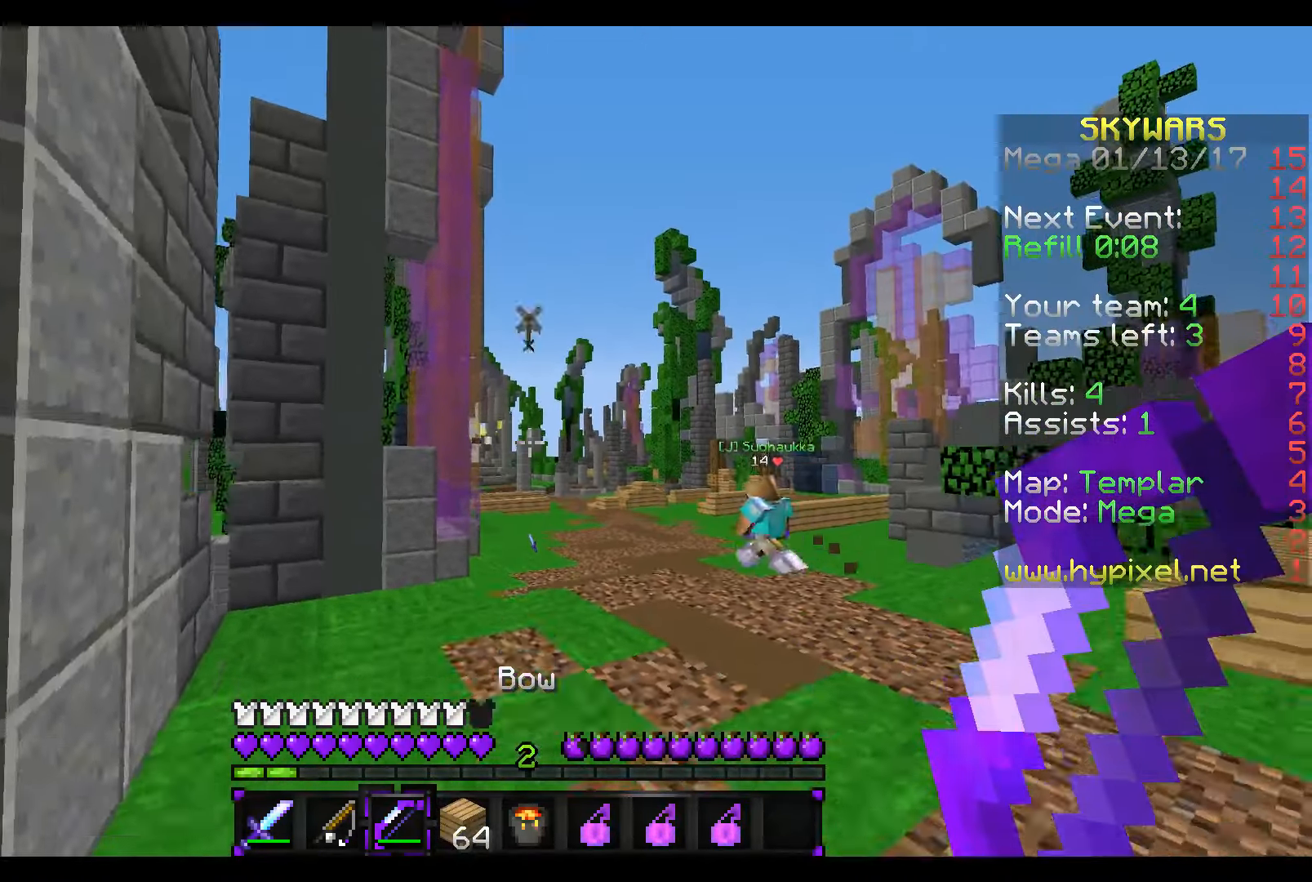
{"keys": ["w"], "mouse": [], "events": [[416, "w", "down"], [466, "s", "up"]]}
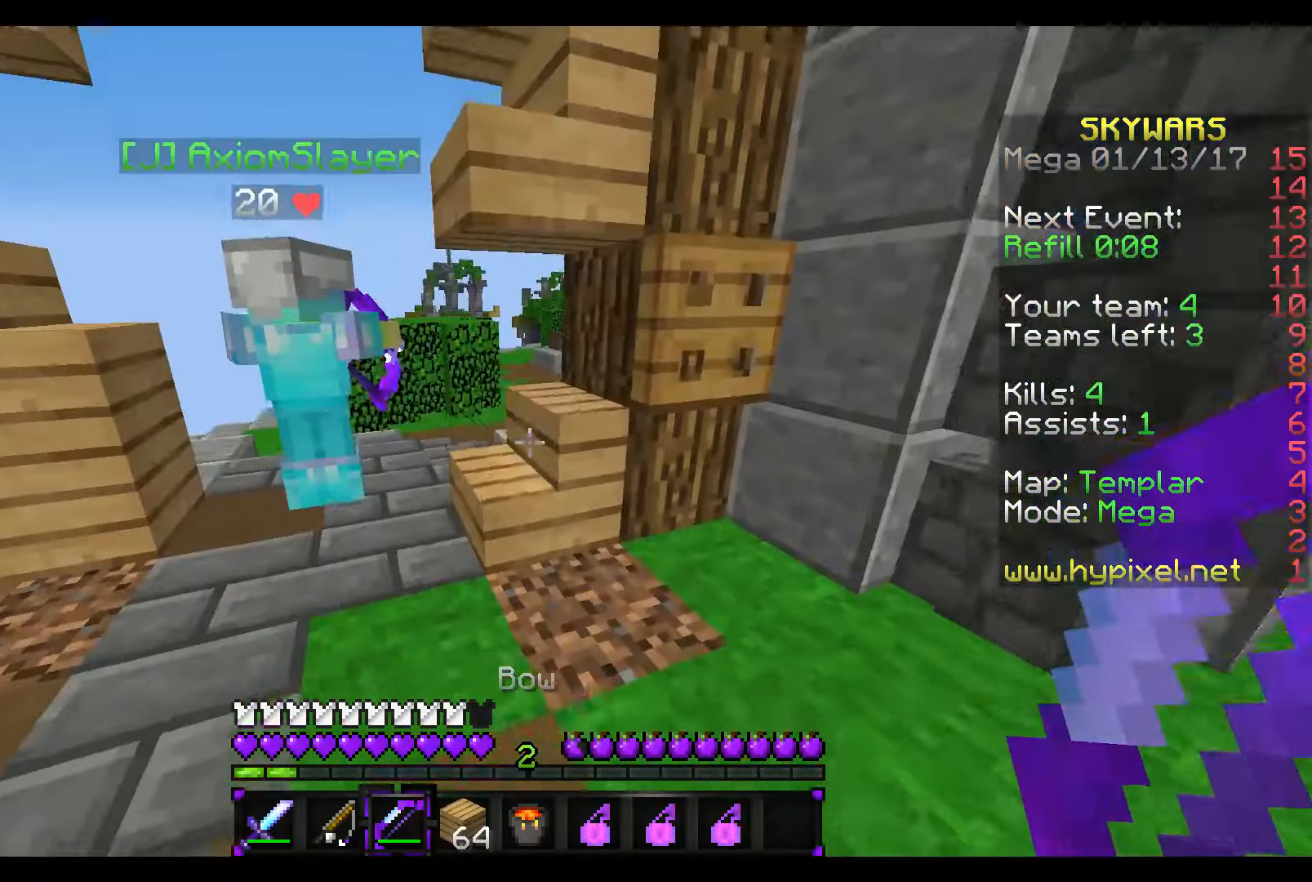
{"keys": ["a", "w"], "mouse": [], "events": [[316, "a", "down"]]}
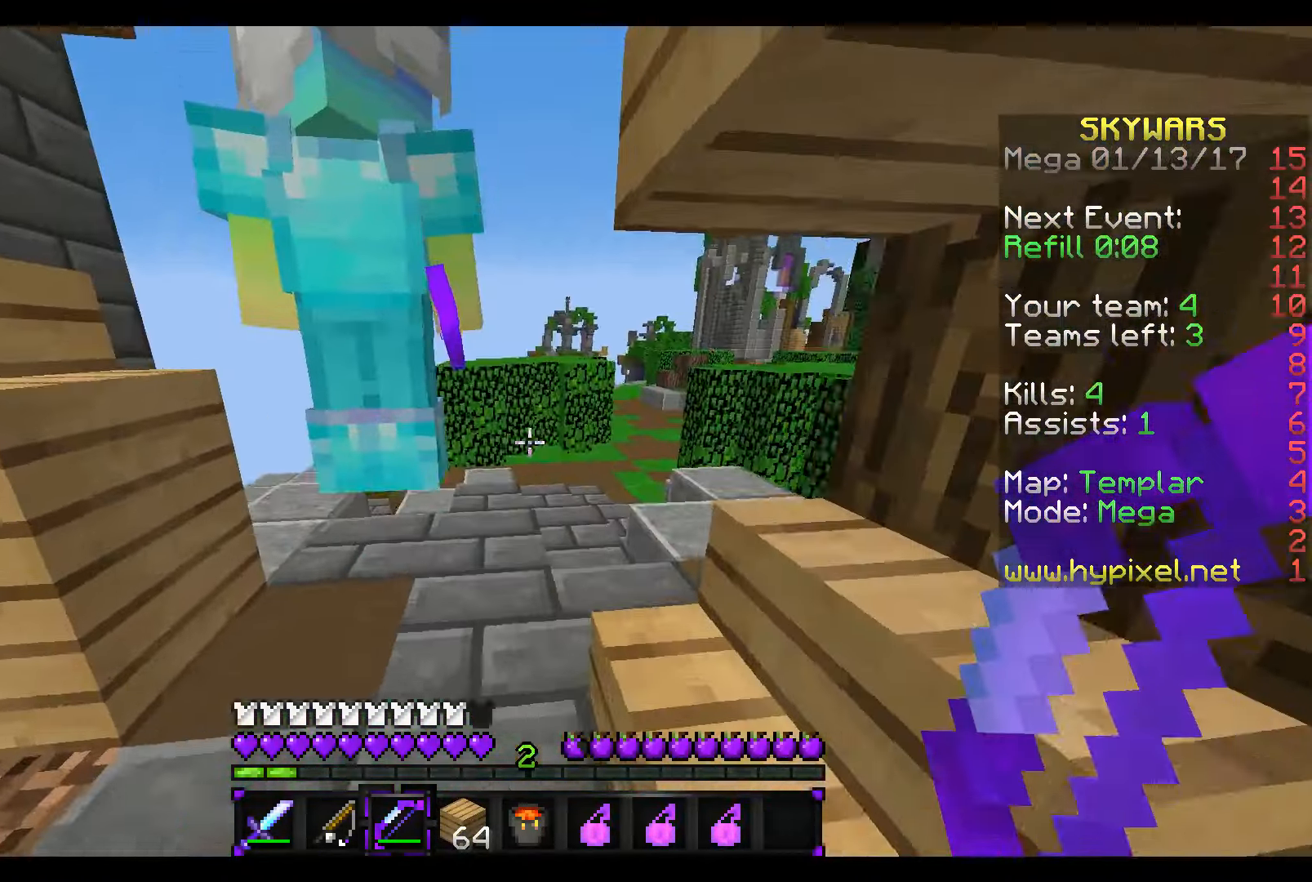
{"keys": ["a", "w"], "mouse": ["right"], "events": [[116, "mouse_right", "down"], [166, "a", "up"], [366, "a", "down"]]}
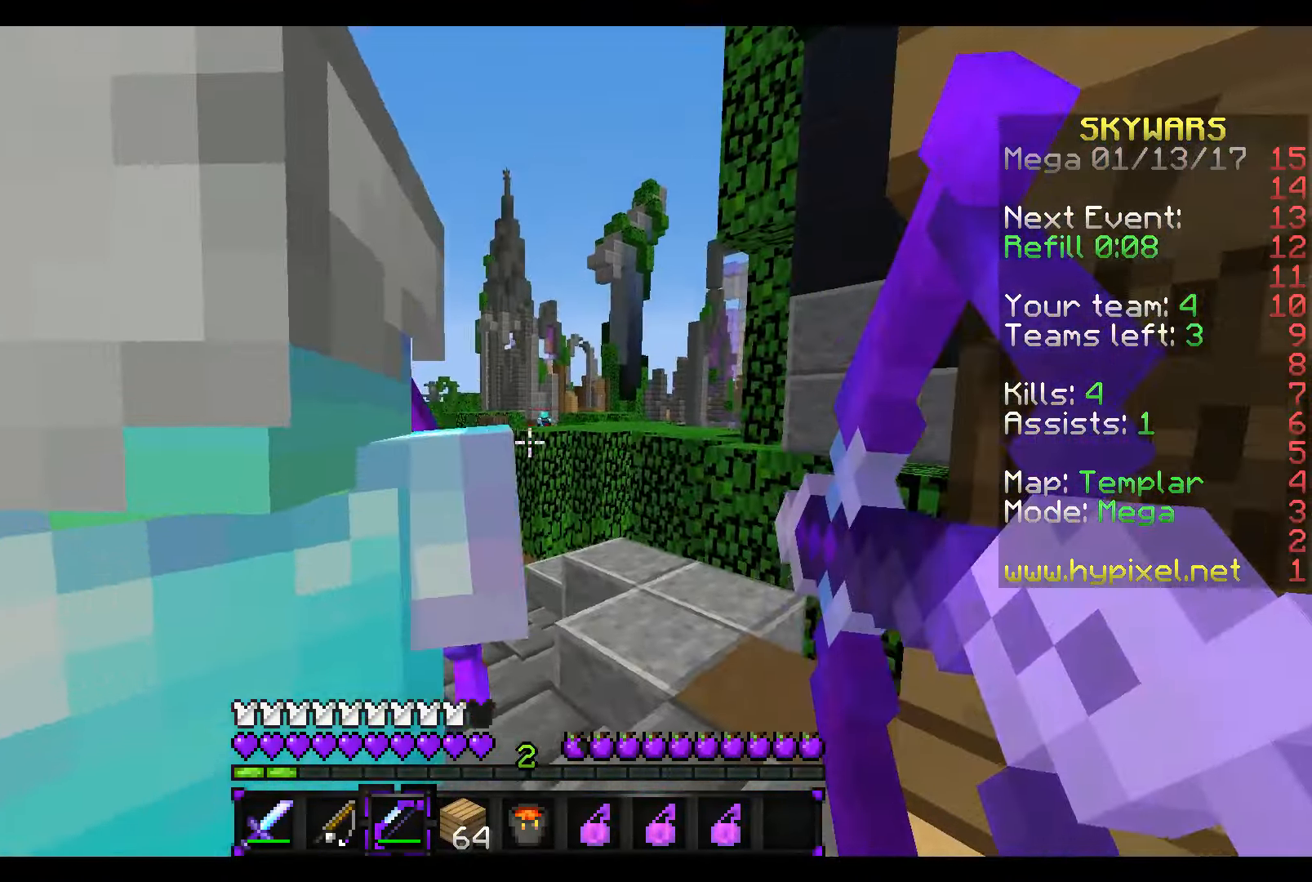
{"keys": ["d", "w"], "mouse": ["left", "right"], "events": [[16, "a", "up"], [366, "mouse_left", "down"], [416, "d", "down"]]}
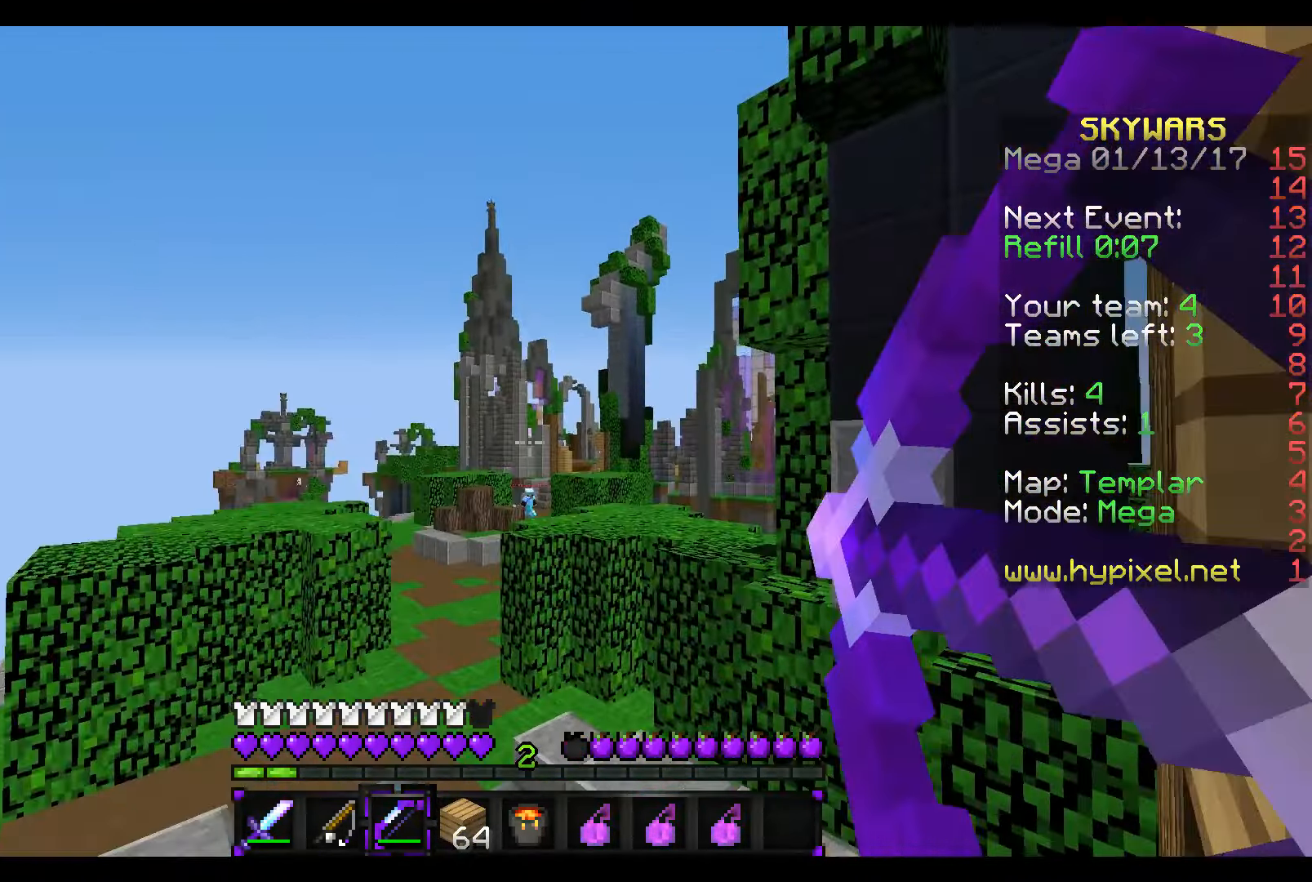
{"keys": ["w"], "mouse": [], "events": [[66, "mouse_left", "up"], [66, "mouse_right", "up"], [216, "d", "up"]]}
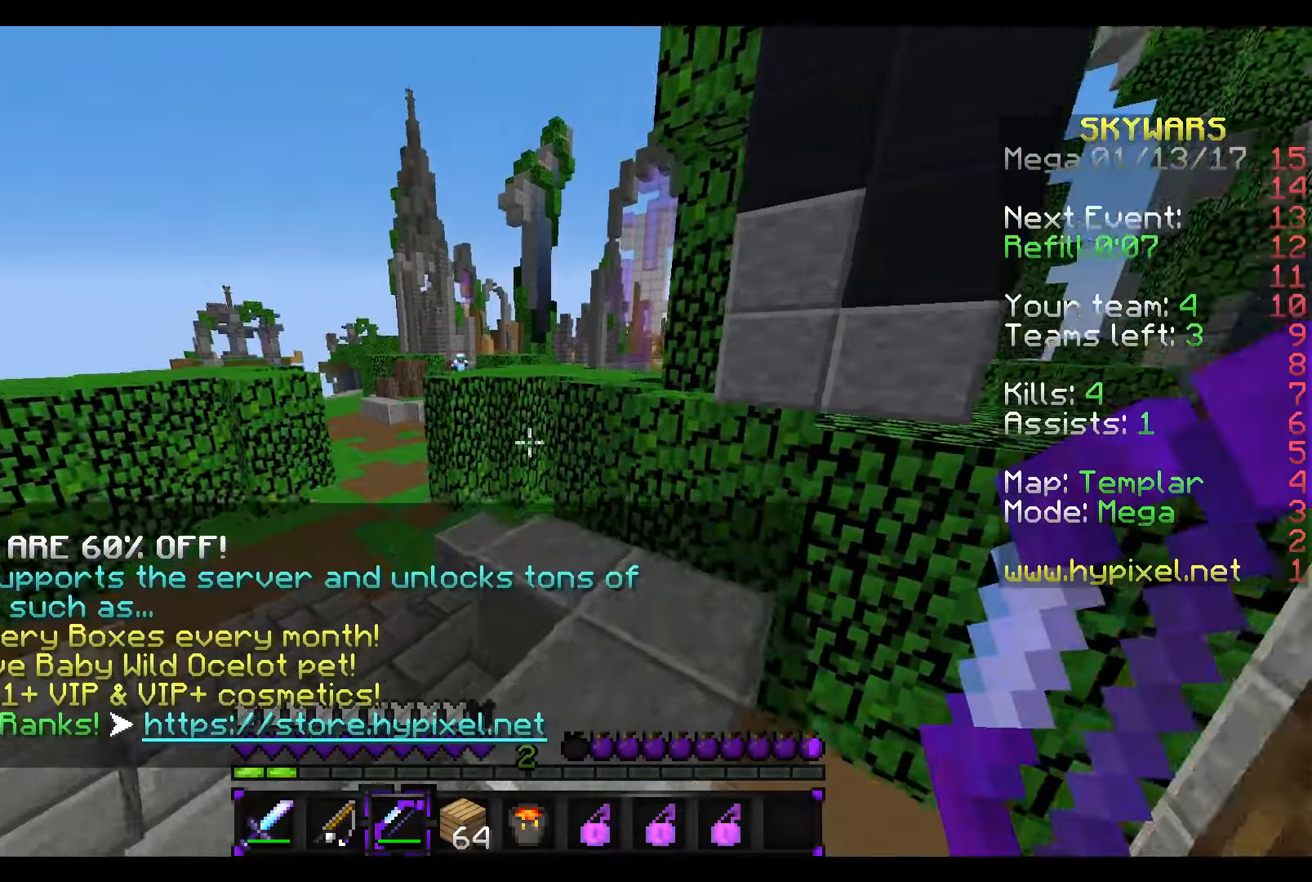
{"keys": ["w"], "mouse": [], "events": []}
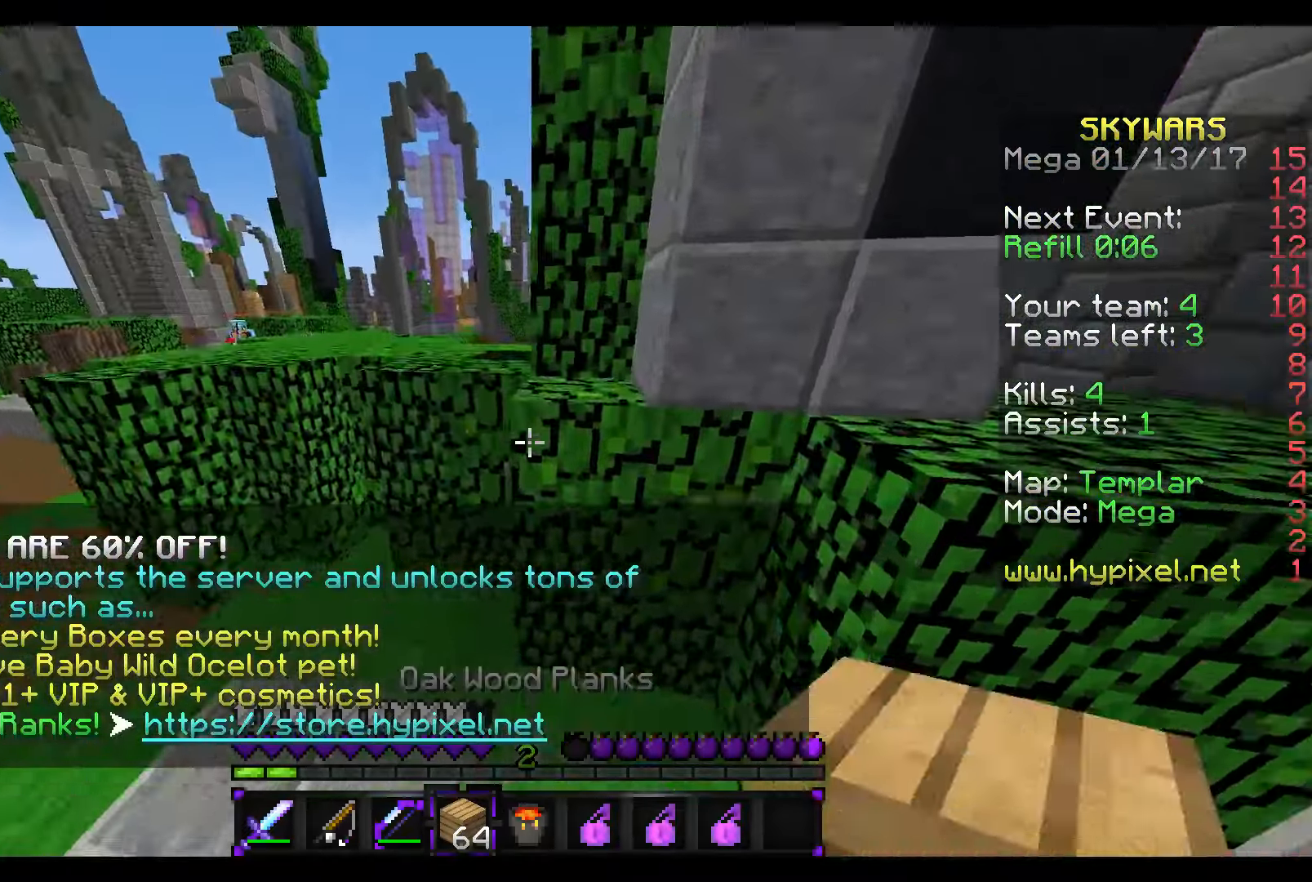
{"keys": ["w"], "mouse": [], "events": [[17, "mouse_right", "down"], [117, "mouse_right", "up"]]}
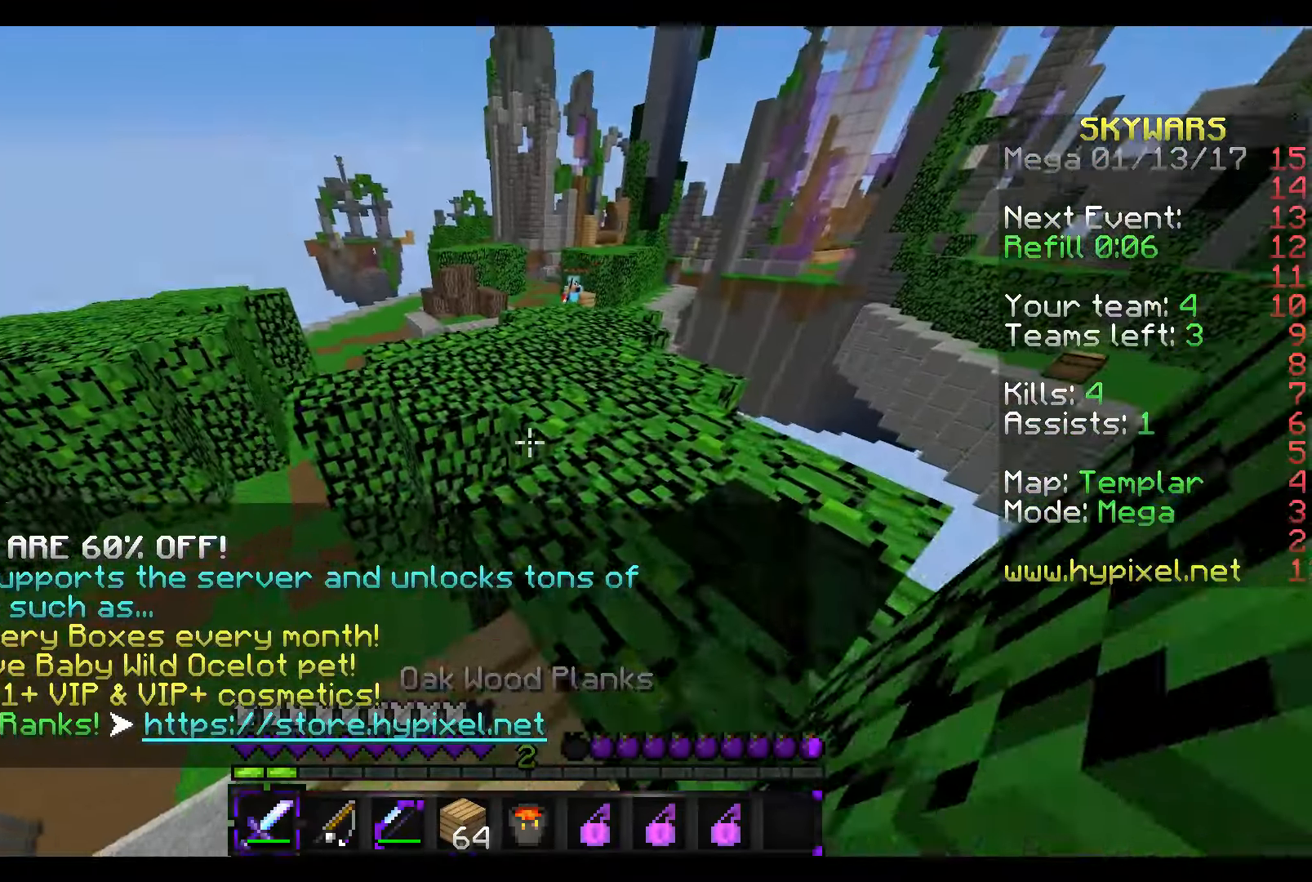
{"keys": ["a", "w"], "mouse": [], "events": [[467, "a", "down"]]}
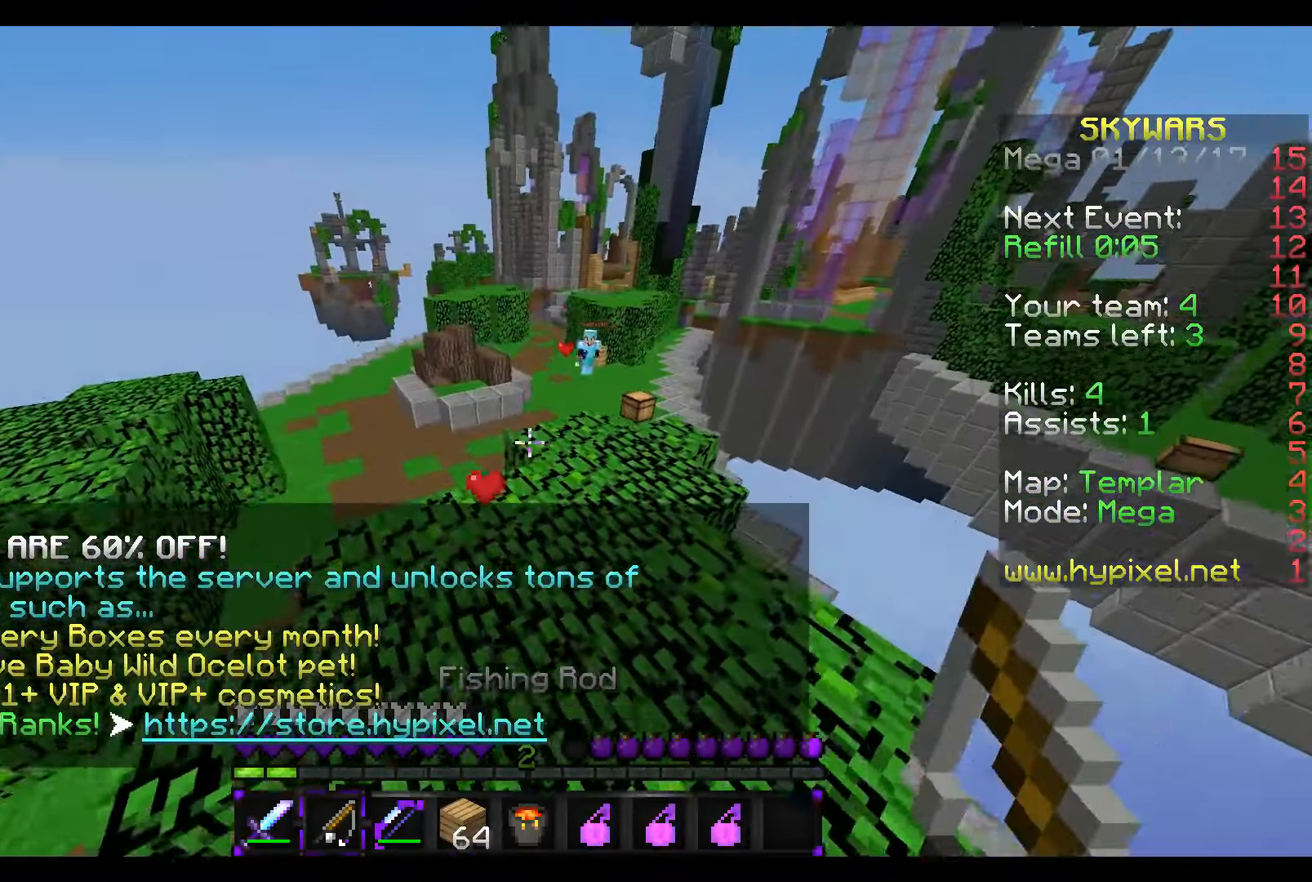
{"keys": ["a", "w"], "mouse": [], "events": [[367, "a", "up"], [467, "a", "down"]]}
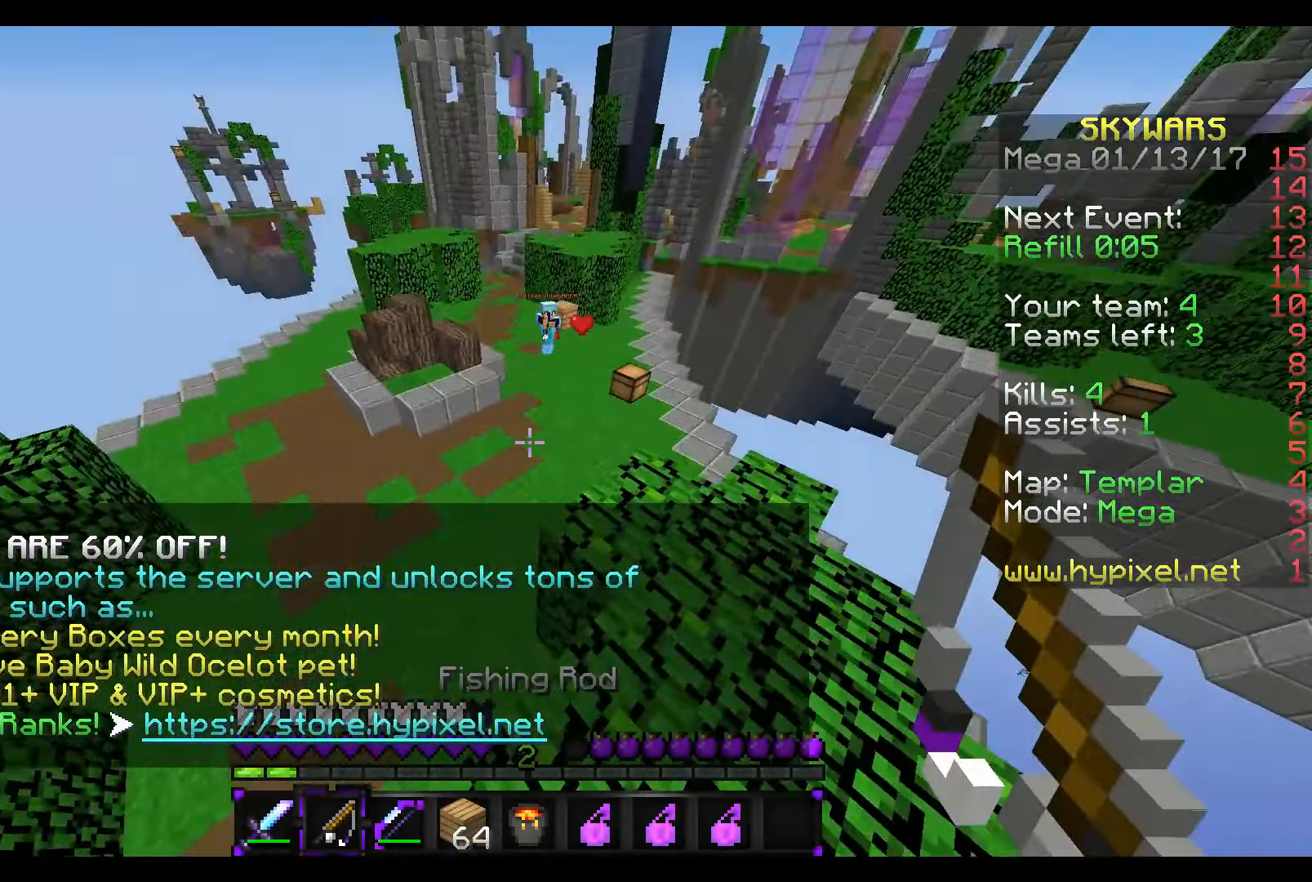
{"keys": ["w"], "mouse": ["right"], "events": [[367, "mouse_right", "down"], [417, "a", "up"]]}
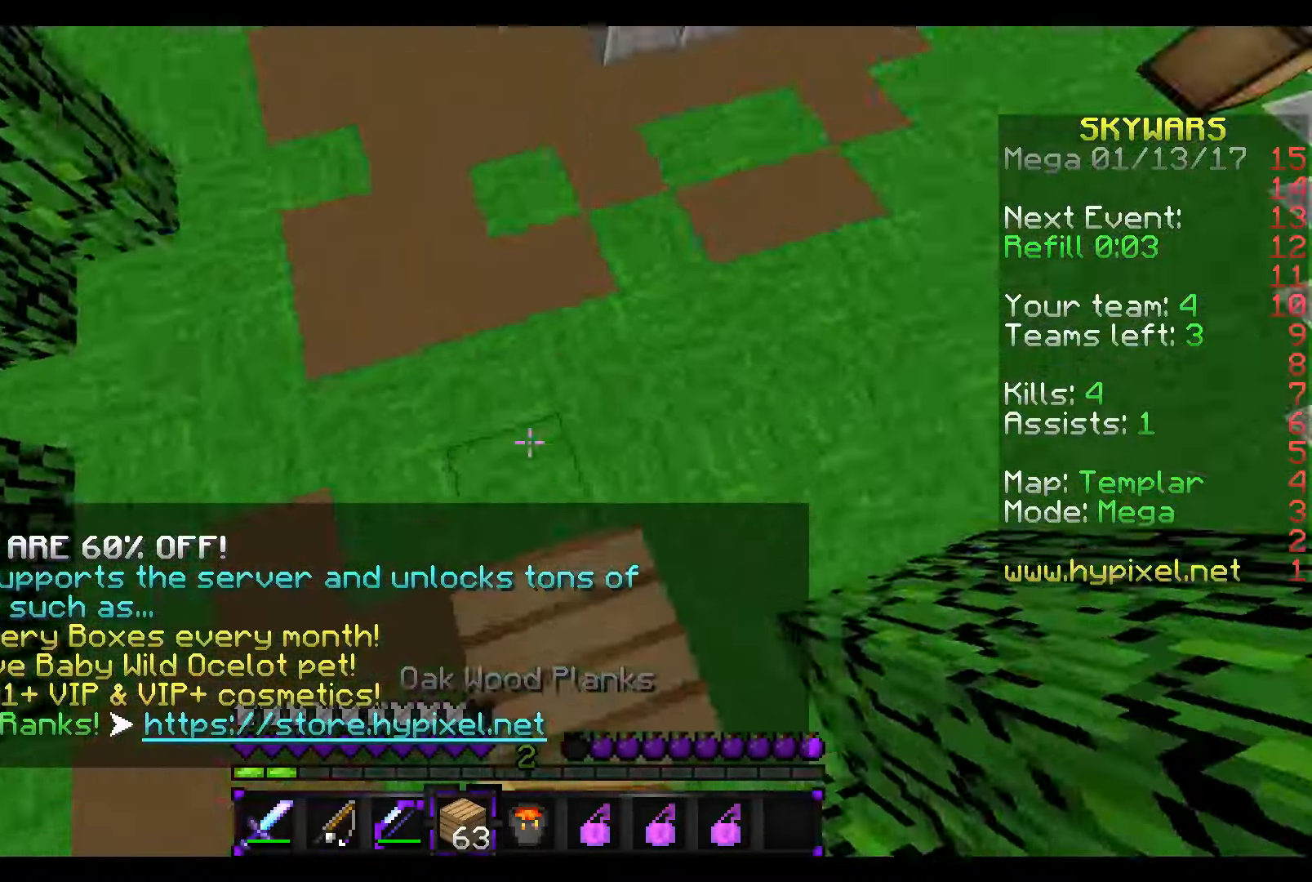
{"keys": ["w"], "mouse": [], "events": [[17, "mouse_right", "up"]]}
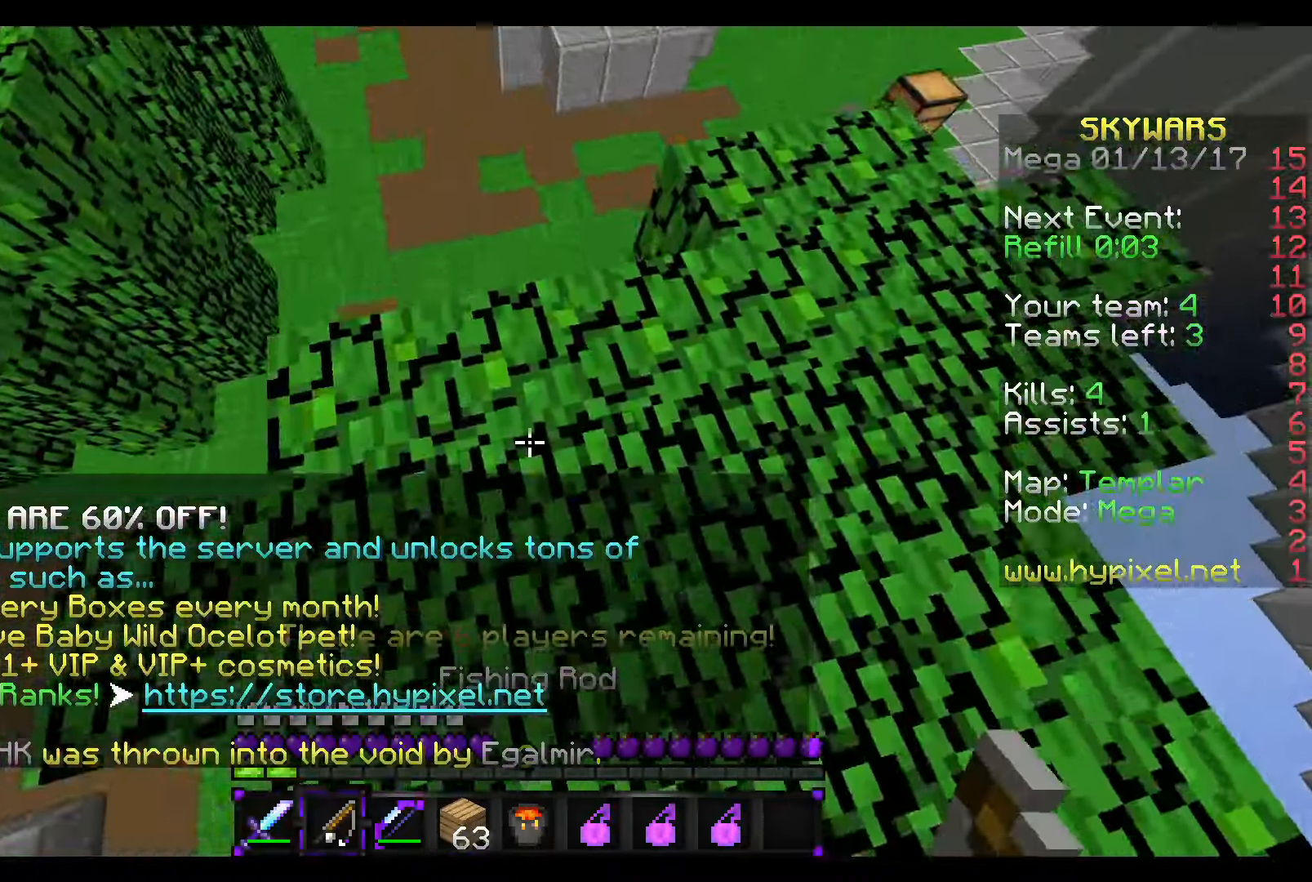
{"keys": ["w"], "mouse": [], "events": []}